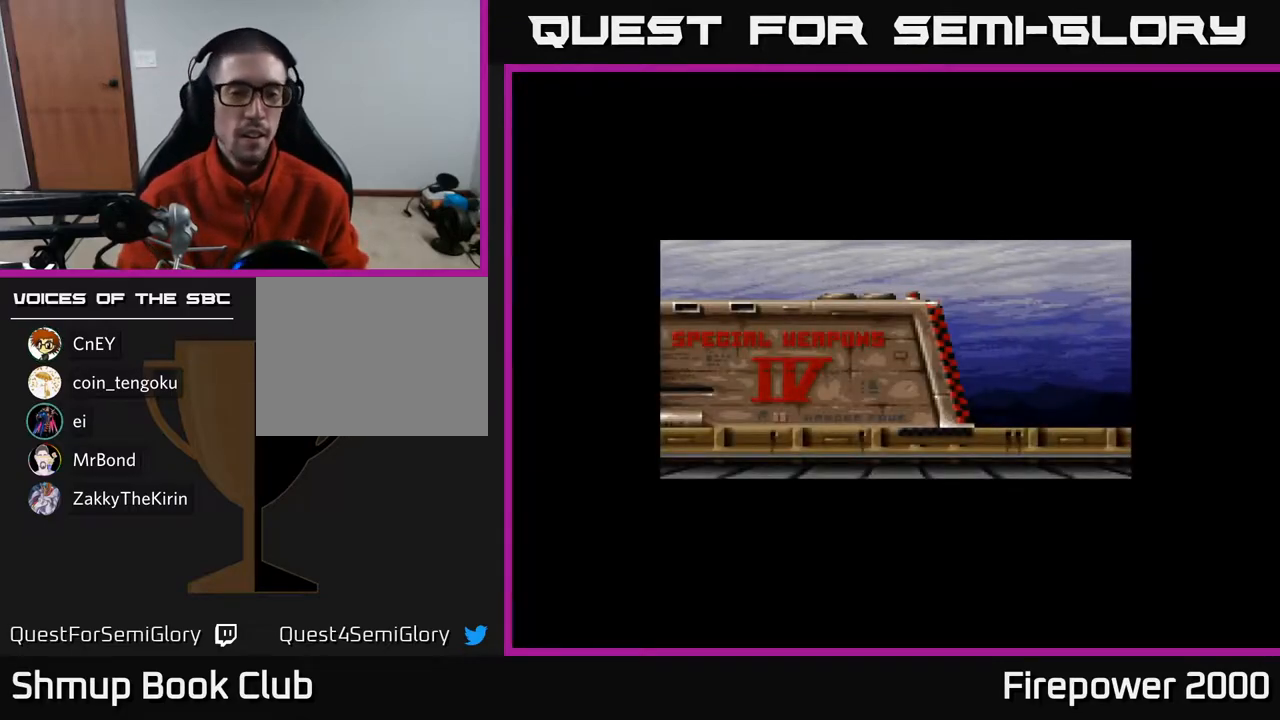
Gameplay with a controller (Xbox layout); each line is a JSON object with the inputs held at the frame after it. "events" lists button and stick changes between this image and that frame as [ms after this image, input, new state], when the widget could be followed in between.
{"buttons": ["A", "X"], "left_stick": "center", "right_stick": "center", "events": [[100, "START", "down"], [283, "START", "up"], [400, "A", "down"], [467, "X", "down"]]}
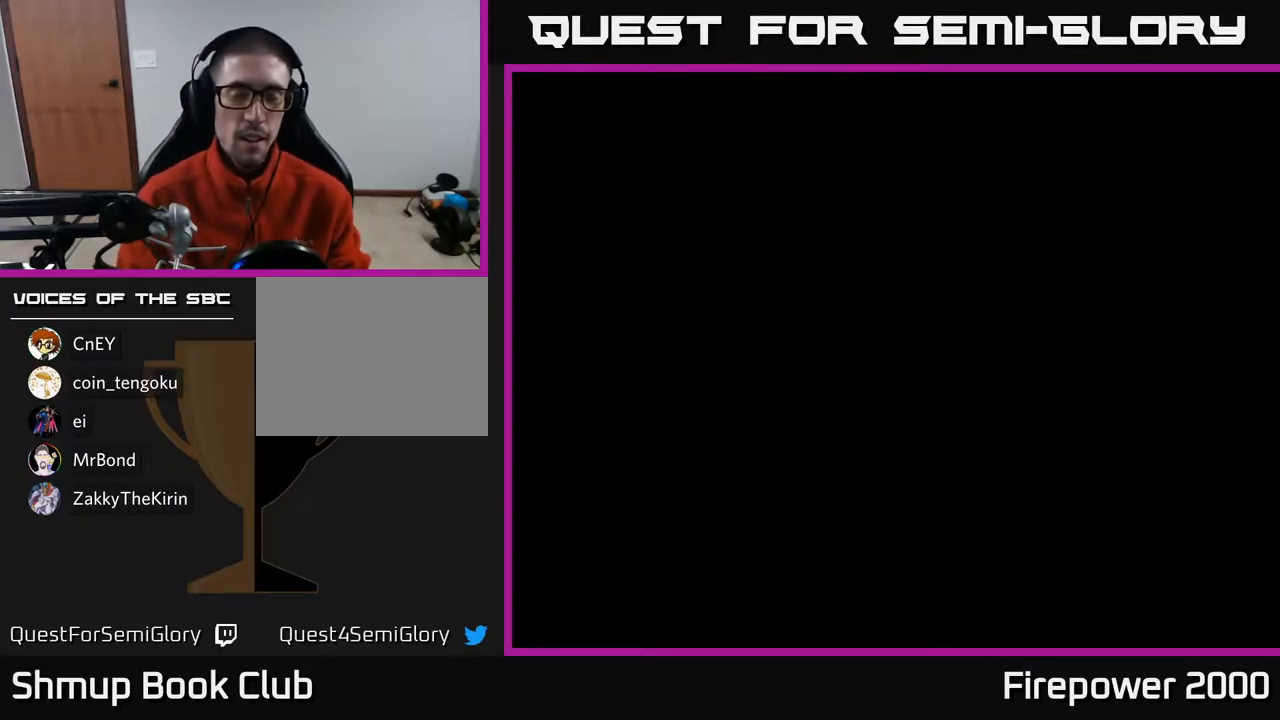
{"buttons": ["A"], "left_stick": "center", "right_stick": "center", "events": [[33, "A", "up"], [200, "X", "up"], [217, "A", "down"], [333, "A", "up"], [450, "A", "down"]]}
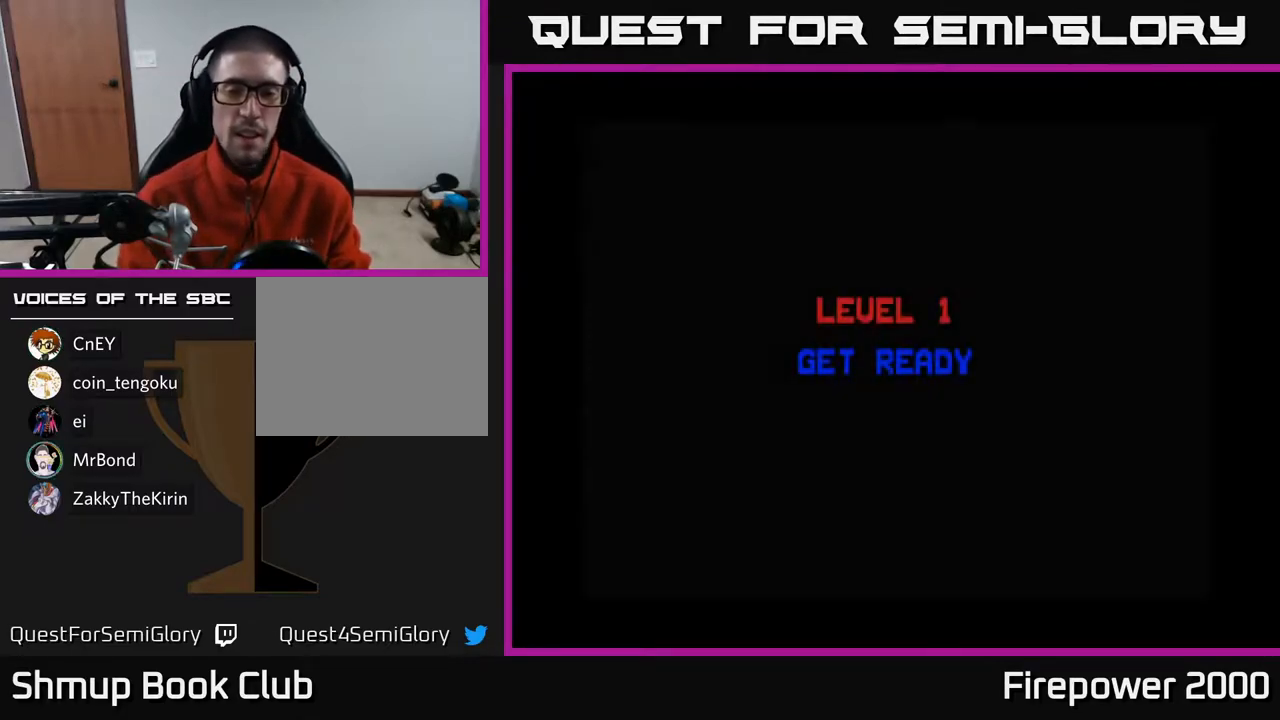
{"buttons": ["A", "X"], "left_stick": "center", "right_stick": "center", "events": [[400, "X", "down"]]}
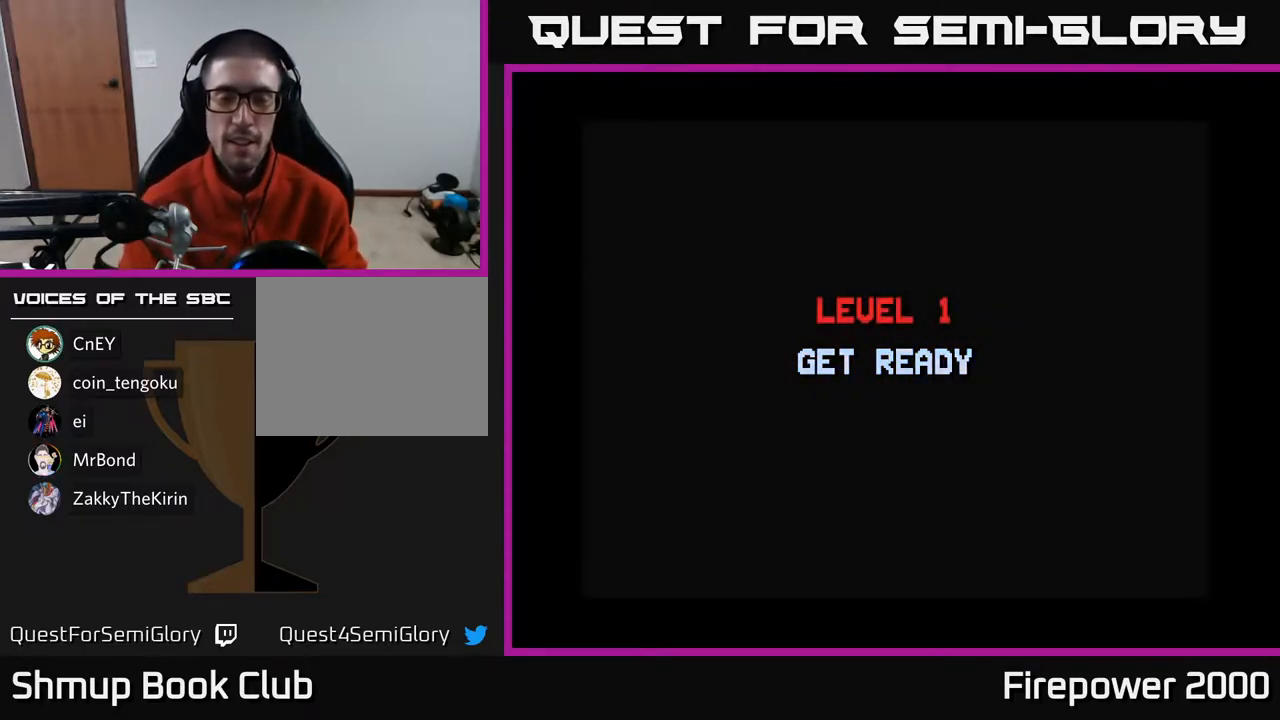
{"buttons": ["A", "DPAD_RIGHT"], "left_stick": "center", "right_stick": "center", "events": [[67, "X", "up"], [133, "A", "up"], [133, "X", "down"], [267, "A", "down"], [283, "X", "up"], [333, "X", "down"], [350, "A", "up"], [433, "DPAD_RIGHT", "down"], [450, "A", "down"], [483, "X", "up"]]}
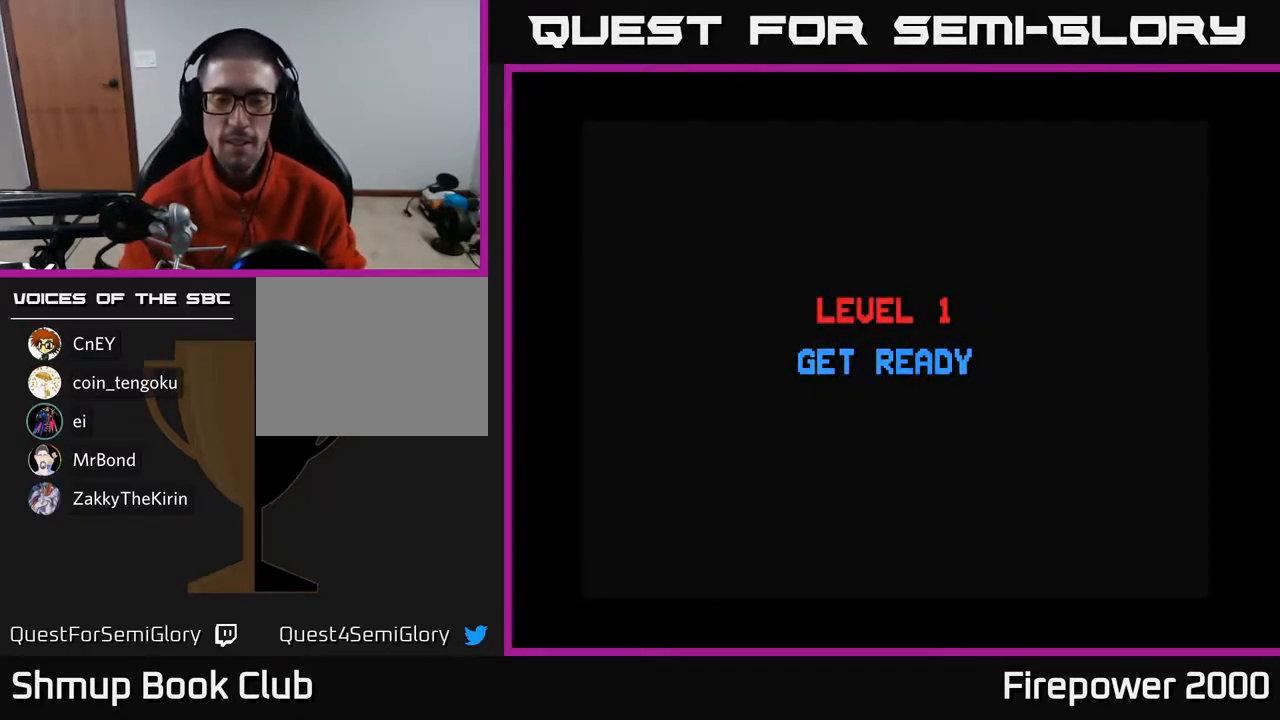
{"buttons": ["X"], "left_stick": "center", "right_stick": "center", "events": [[33, "DPAD_RIGHT", "up"], [67, "X", "down"], [83, "A", "up"], [167, "A", "down"], [200, "X", "up"], [250, "X", "down"], [300, "A", "up"], [367, "A", "down"], [367, "X", "up"], [467, "X", "down"], [483, "A", "up"]]}
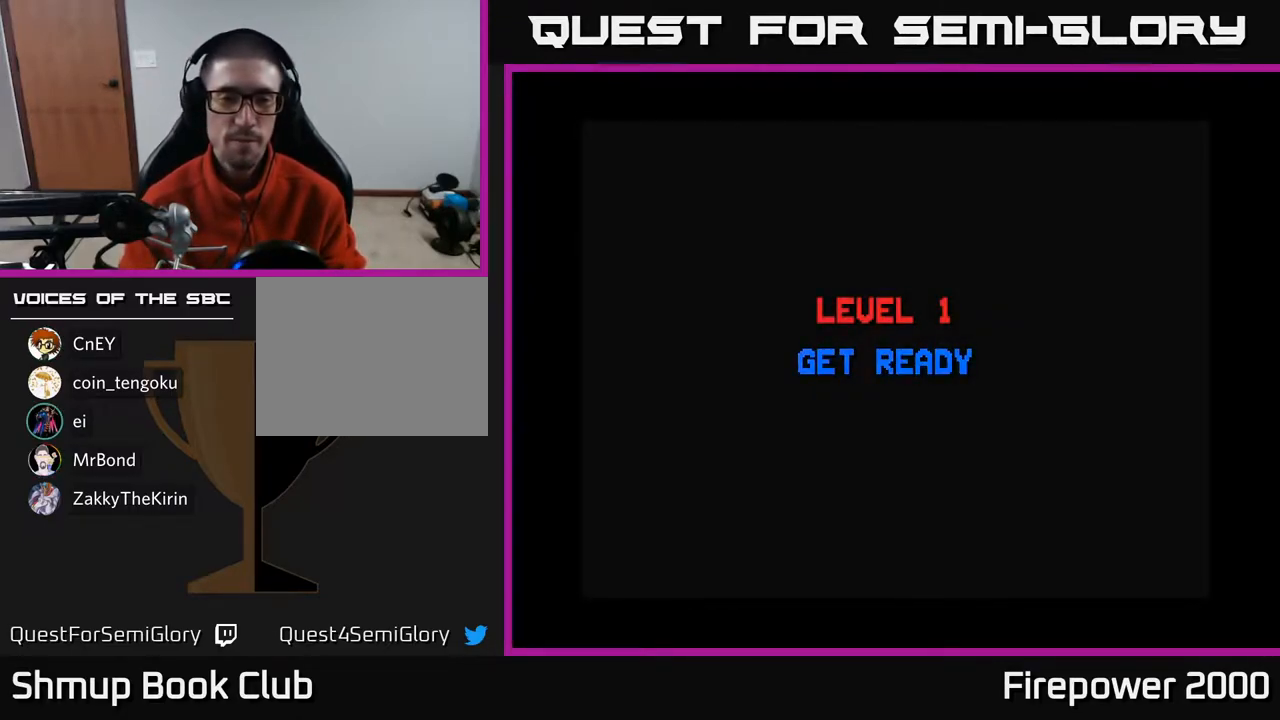
{"buttons": ["DPAD_RIGHT"], "left_stick": "center", "right_stick": "center", "events": [[67, "A", "down"], [100, "X", "up"], [183, "X", "down"], [200, "A", "up"], [267, "DPAD_RIGHT", "down"], [300, "A", "down"], [300, "X", "up"], [450, "A", "up"]]}
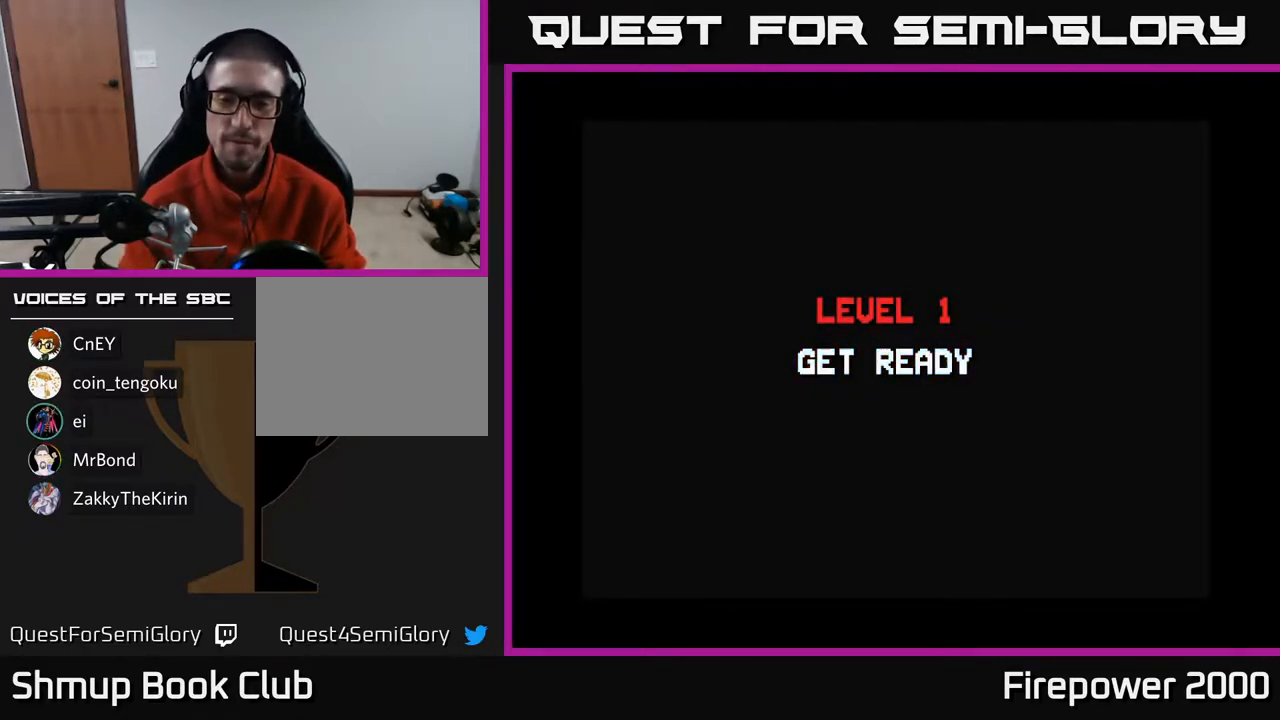
{"buttons": ["A", "DPAD_RIGHT"], "left_stick": "center", "right_stick": "center", "events": [[167, "A", "down"]]}
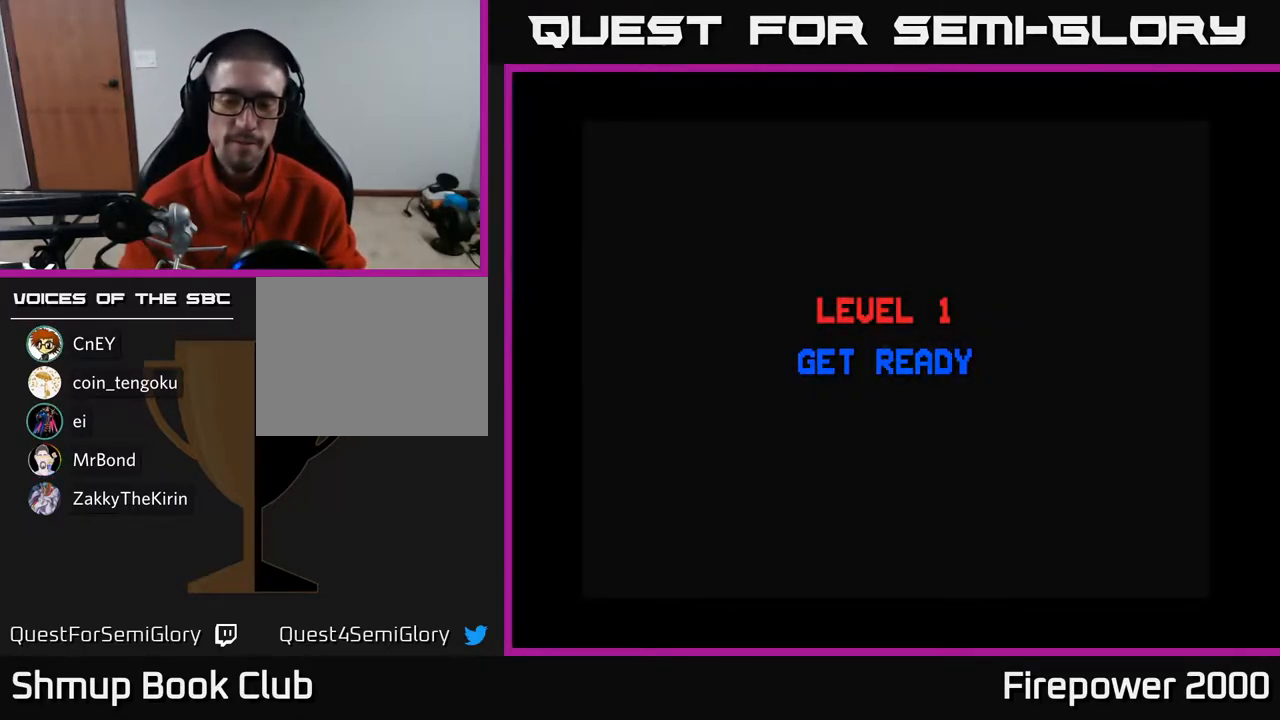
{"buttons": ["A", "DPAD_RIGHT"], "left_stick": "center", "right_stick": "center", "events": []}
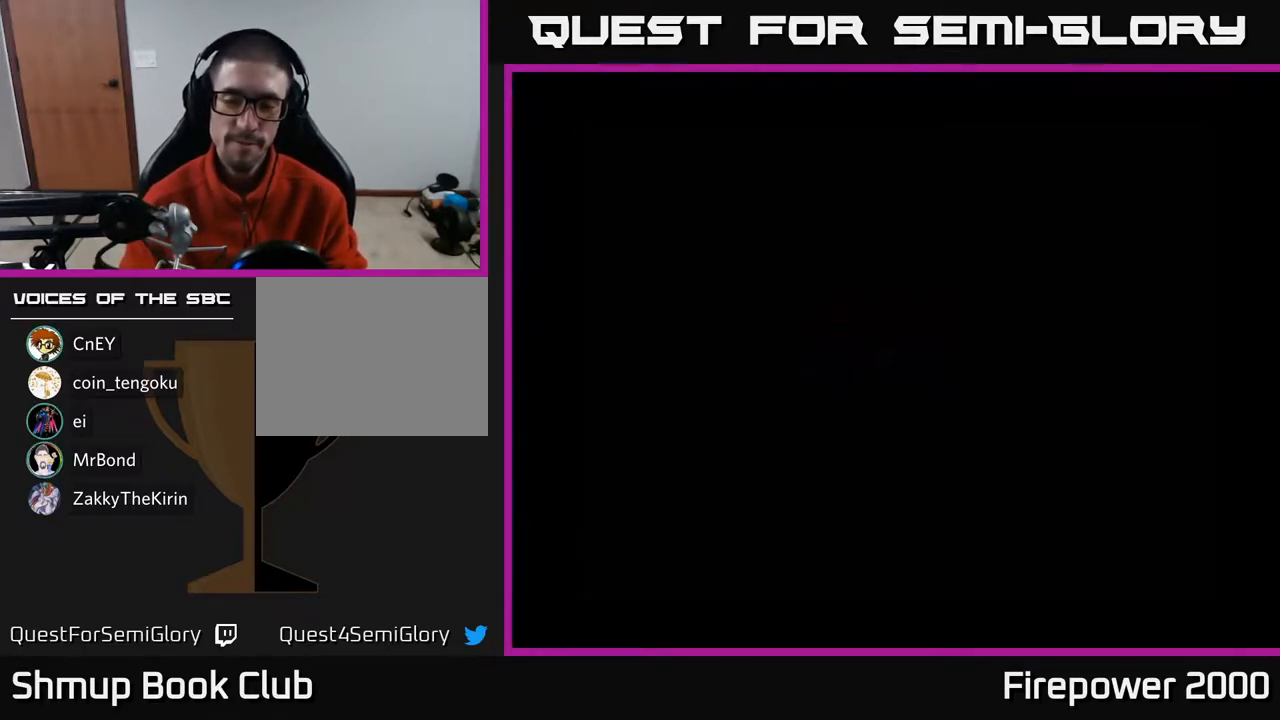
{"buttons": ["A", "DPAD_RIGHT"], "left_stick": "center", "right_stick": "center", "events": []}
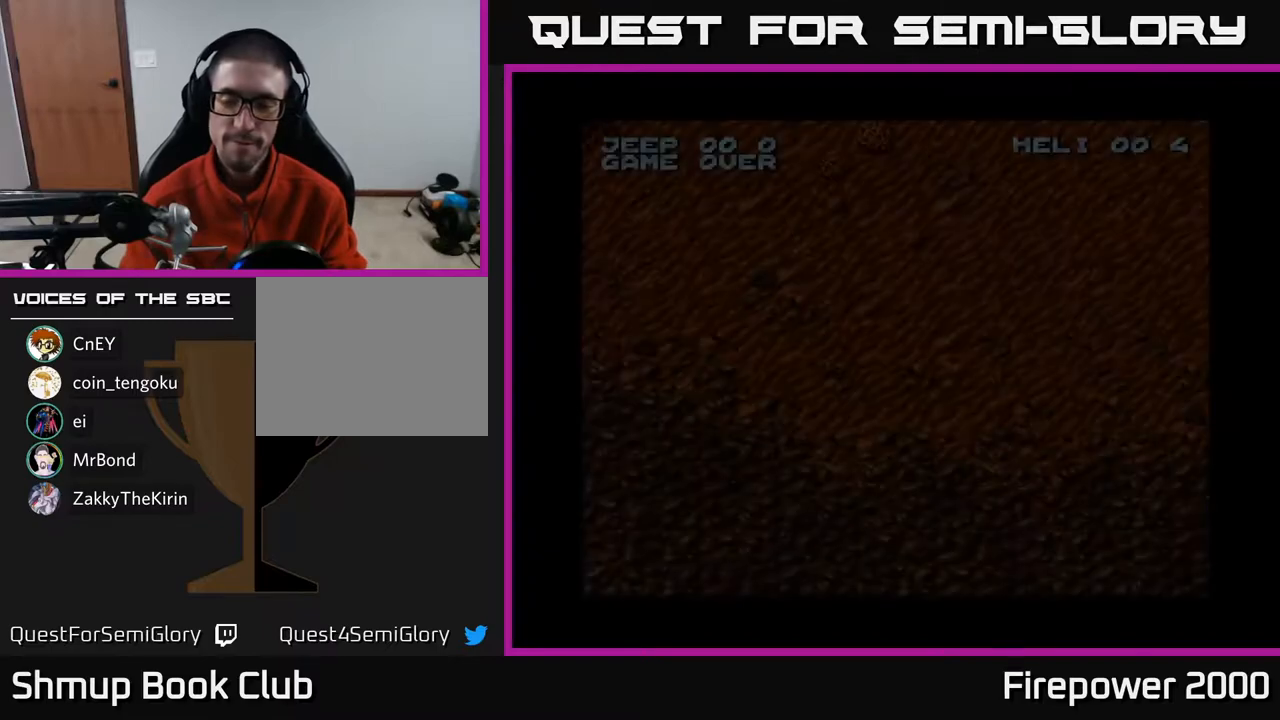
{"buttons": ["A", "DPAD_RIGHT"], "left_stick": "center", "right_stick": "center", "events": []}
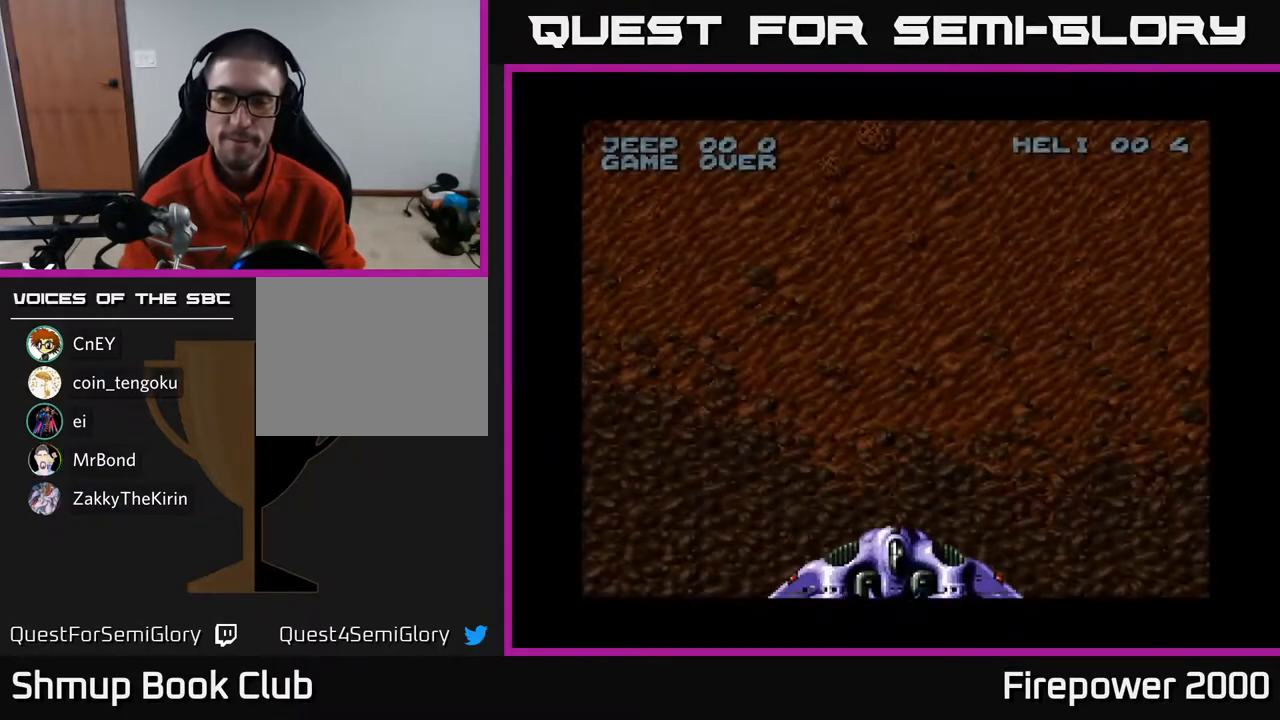
{"buttons": ["A", "DPAD_RIGHT"], "left_stick": "center", "right_stick": "center", "events": []}
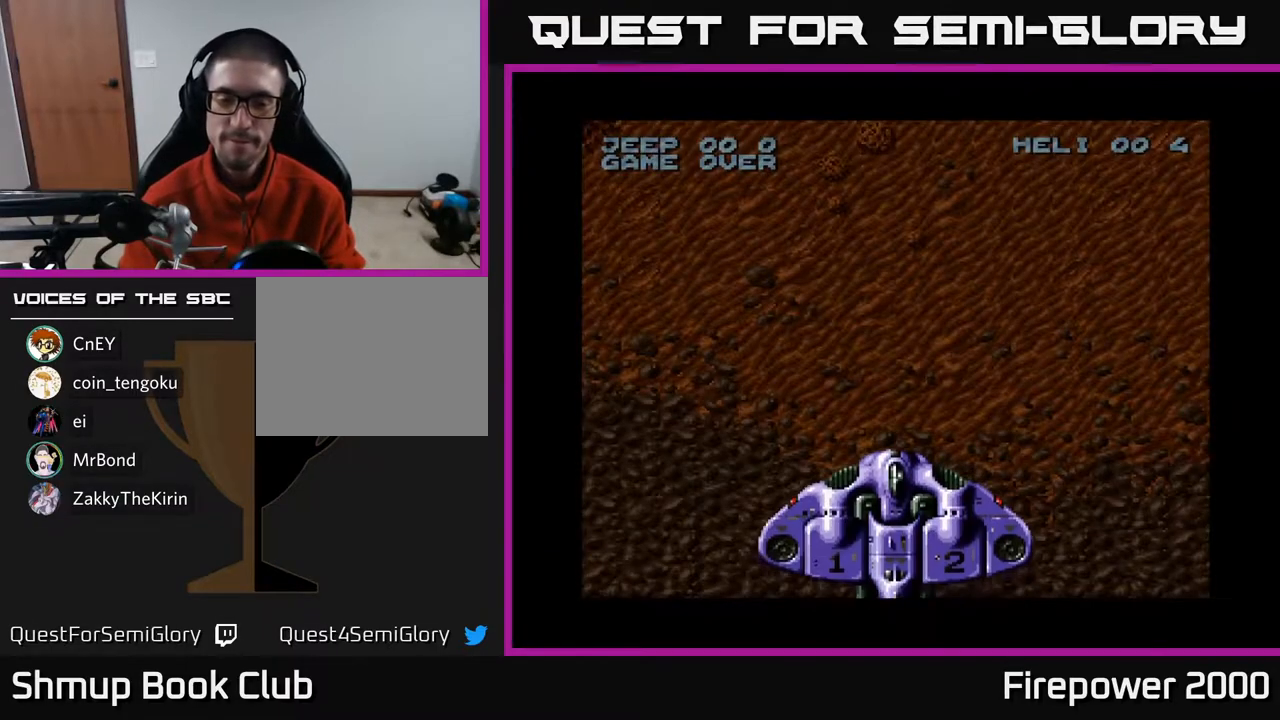
{"buttons": ["A", "DPAD_RIGHT"], "left_stick": "center", "right_stick": "center", "events": []}
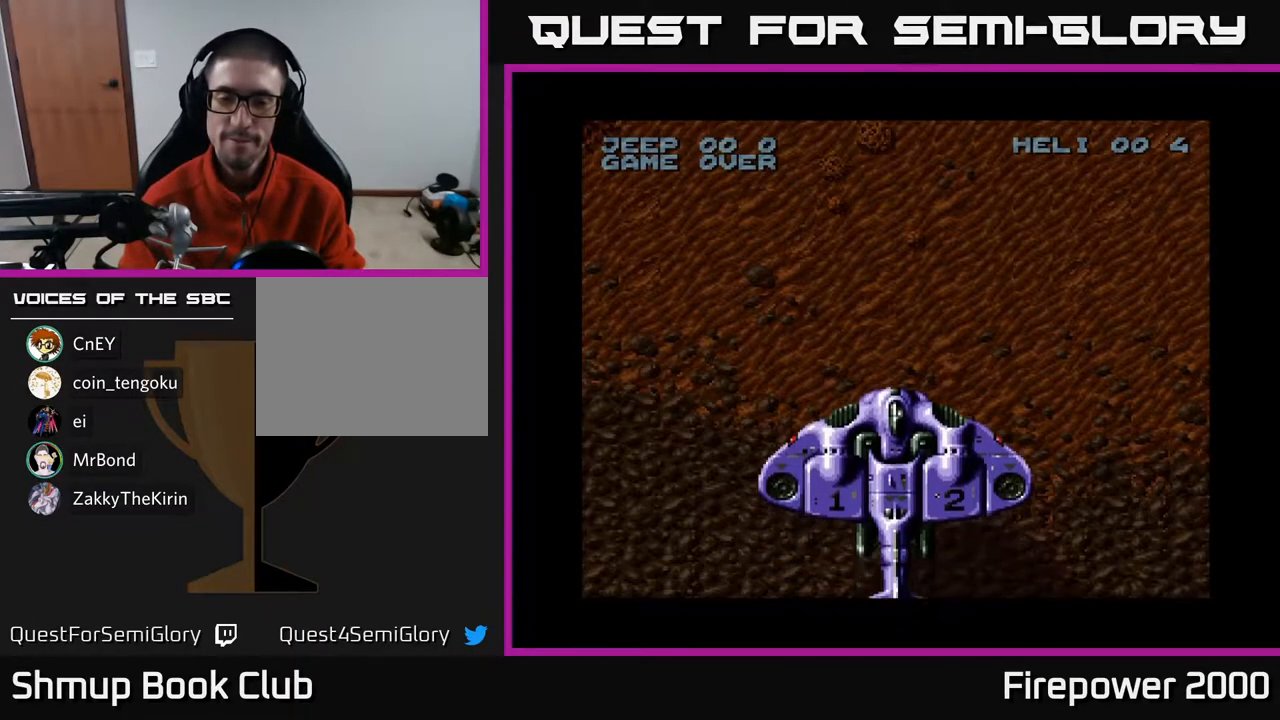
{"buttons": ["A", "DPAD_RIGHT"], "left_stick": "center", "right_stick": "center", "events": []}
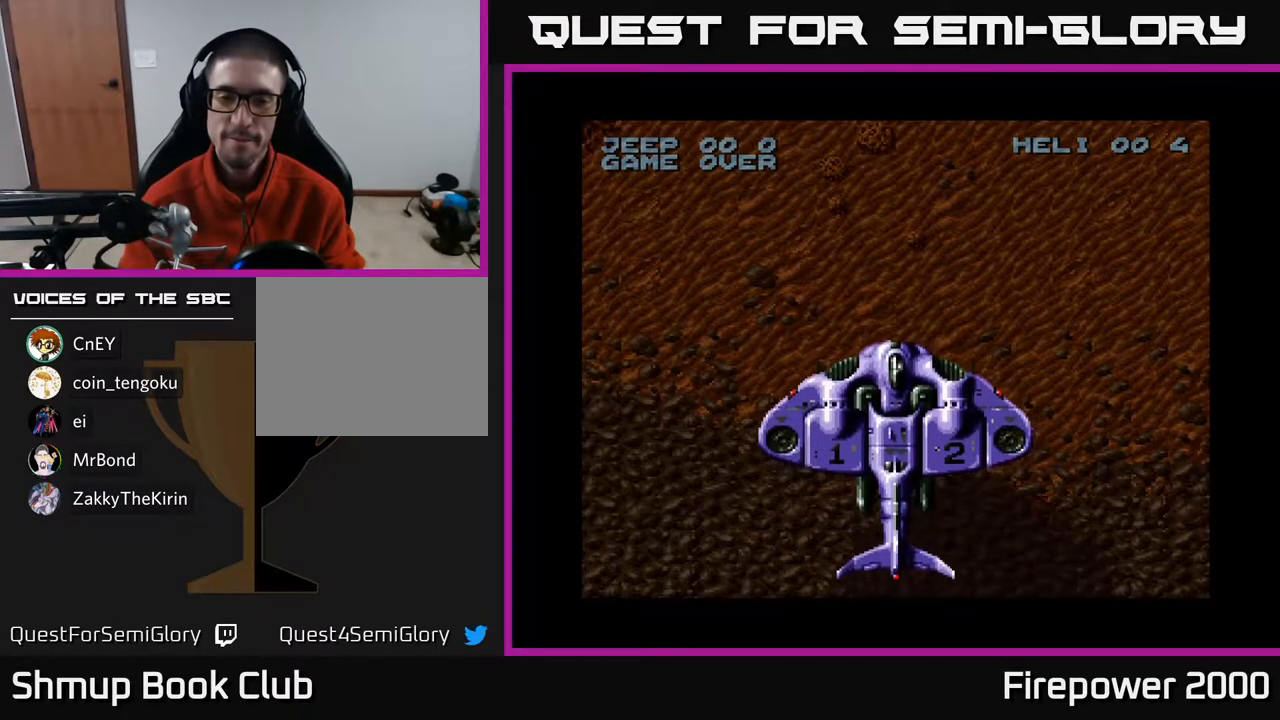
{"buttons": ["A", "DPAD_RIGHT"], "left_stick": "center", "right_stick": "center", "events": []}
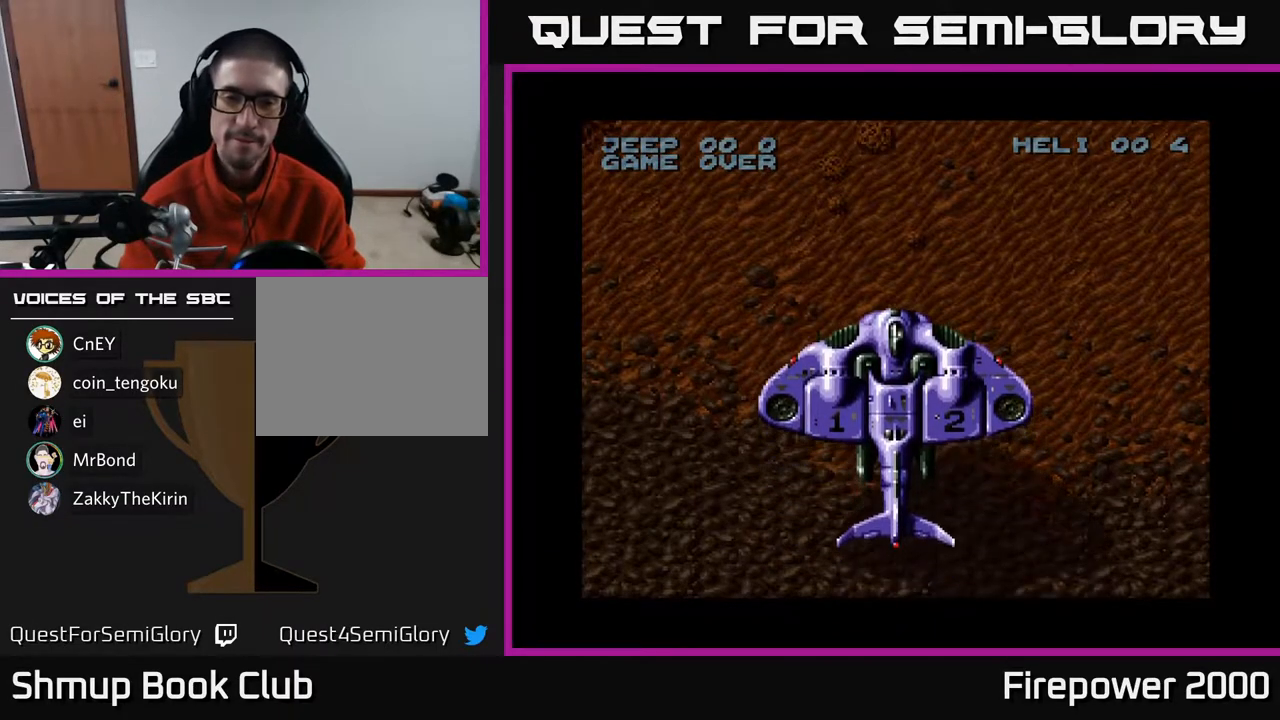
{"buttons": ["A", "DPAD_RIGHT"], "left_stick": "center", "right_stick": "center", "events": []}
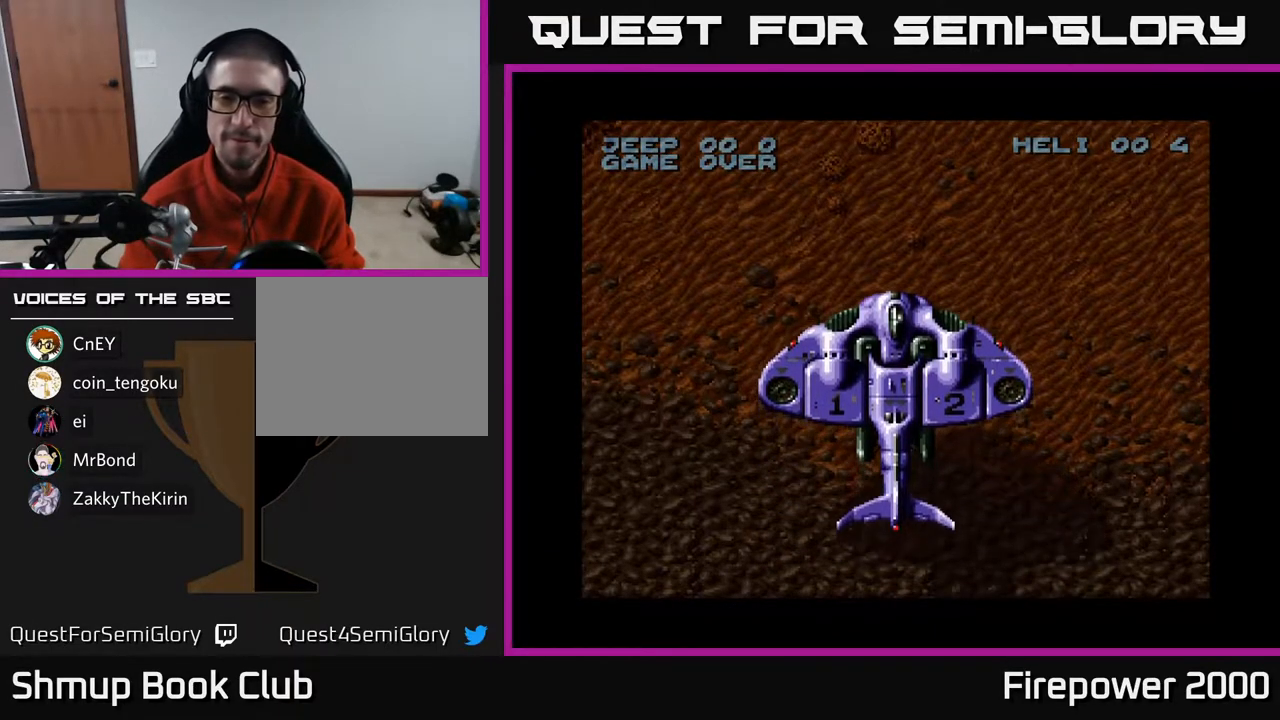
{"buttons": ["A", "DPAD_RIGHT"], "left_stick": "center", "right_stick": "center", "events": []}
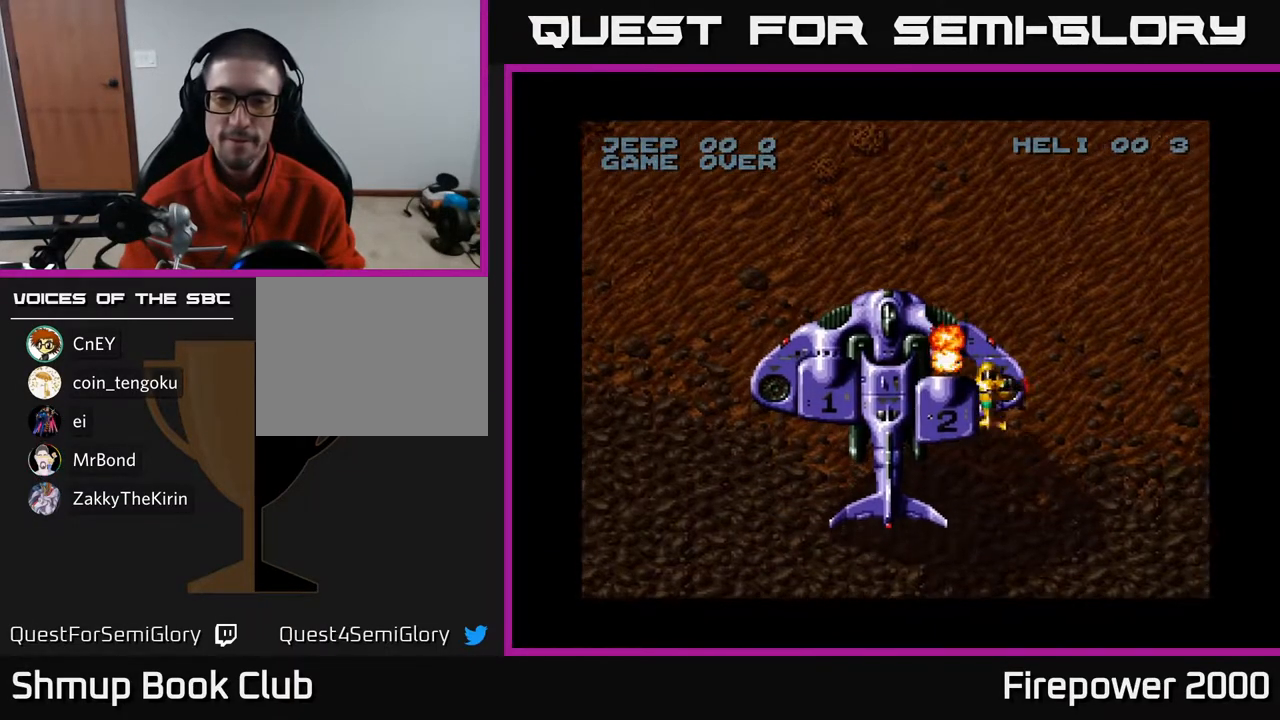
{"buttons": ["A", "DPAD_RIGHT"], "left_stick": "center", "right_stick": "center", "events": []}
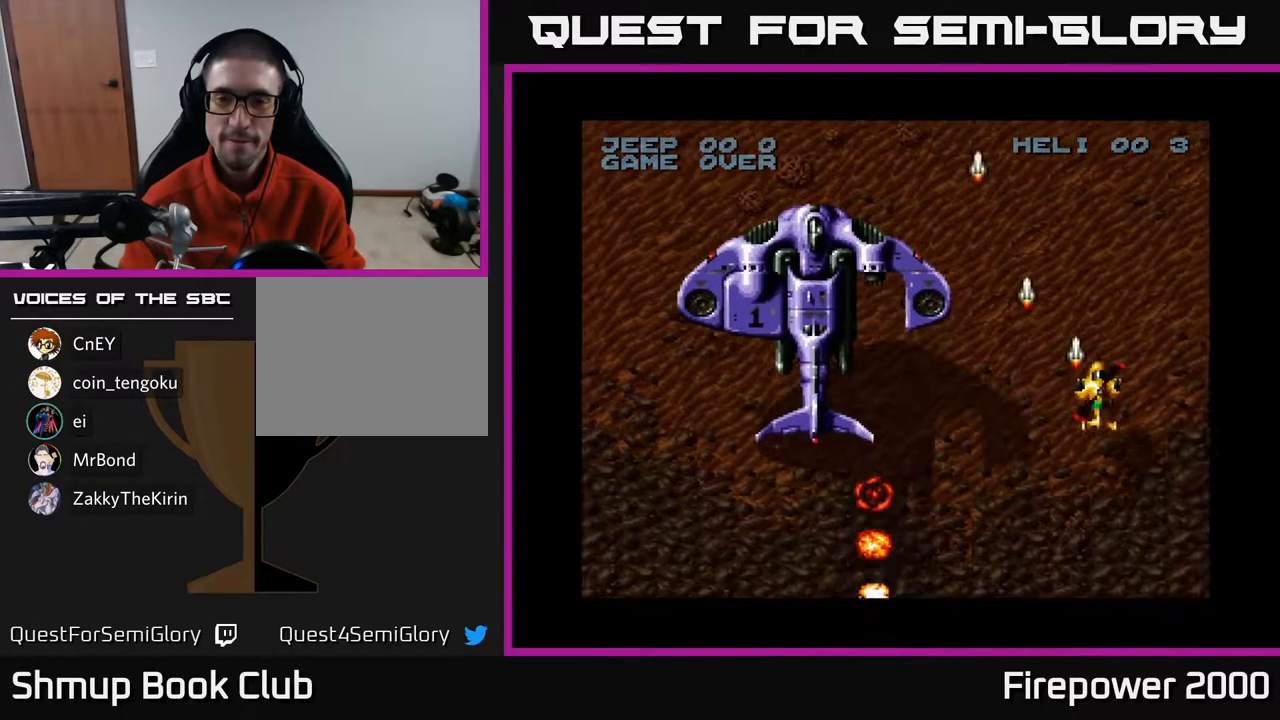
{"buttons": ["A", "DPAD_DOWN", "DPAD_RIGHT"], "left_stick": "center", "right_stick": "center", "events": [[267, "DPAD_DOWN", "down"]]}
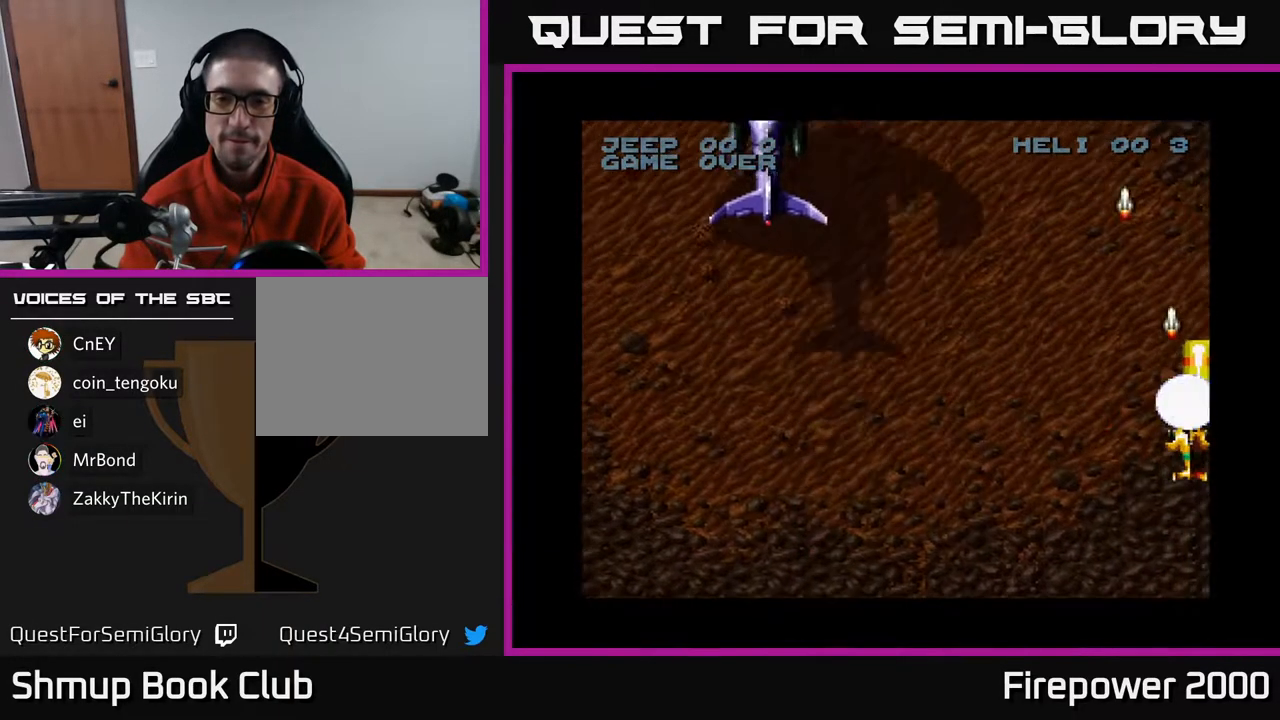
{"buttons": ["A"], "left_stick": "center", "right_stick": "center", "events": [[17, "DPAD_RIGHT", "up"], [233, "DPAD_DOWN", "up"]]}
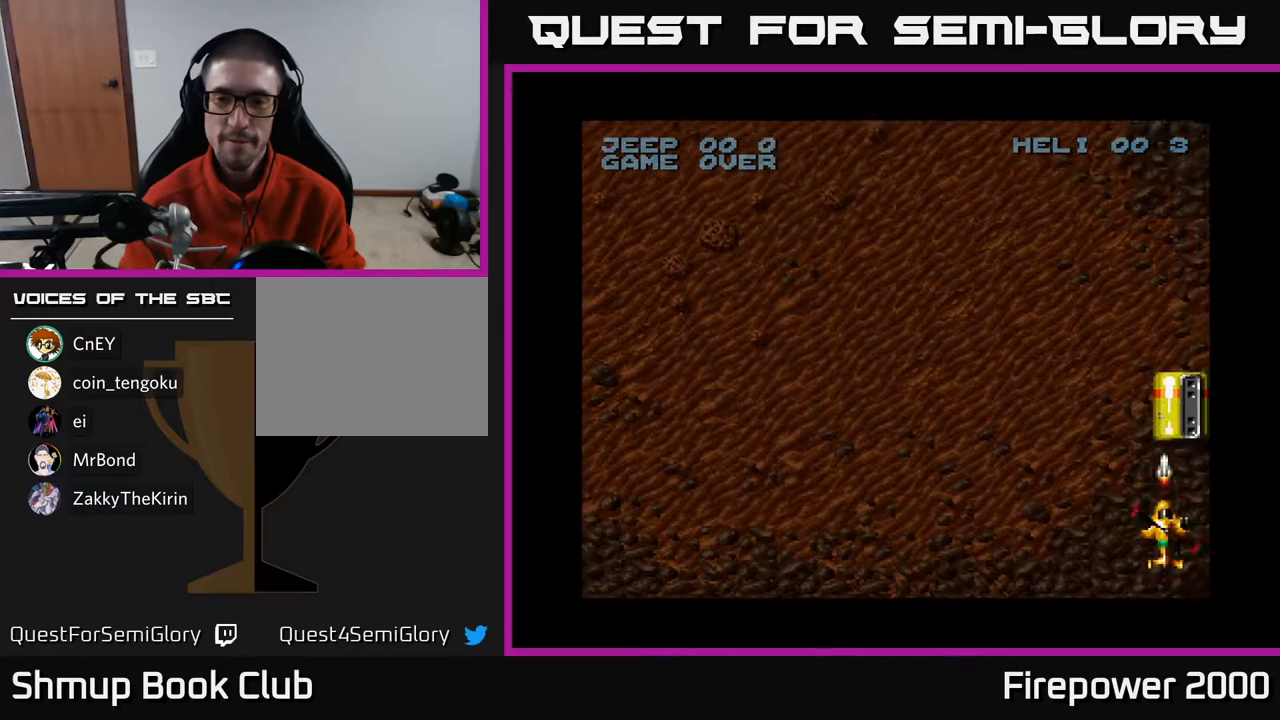
{"buttons": ["A", "DPAD_DOWN"], "left_stick": "center", "right_stick": "center", "events": [[400, "DPAD_DOWN", "down"]]}
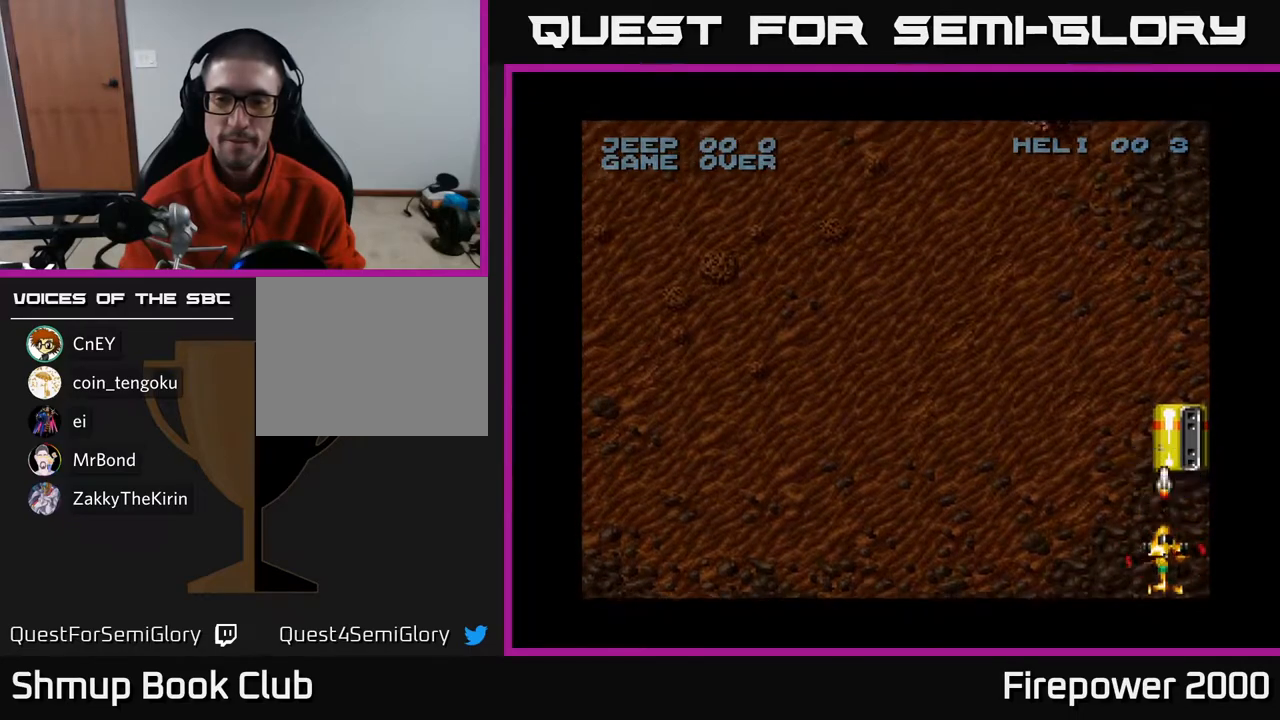
{"buttons": ["A", "DPAD_UP", "DPAD_LEFT"], "left_stick": "center", "right_stick": "center", "events": [[17, "DPAD_DOWN", "up"], [83, "DPAD_UP", "down"], [467, "DPAD_LEFT", "down"]]}
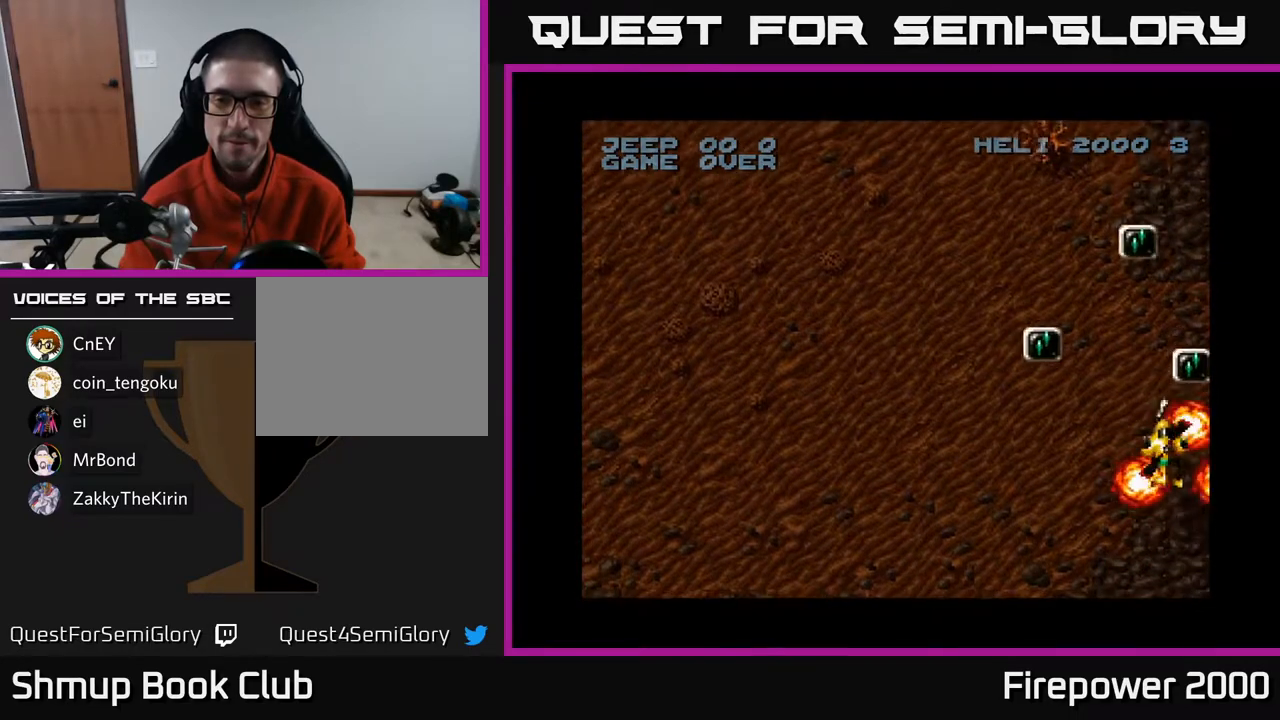
{"buttons": ["A", "DPAD_LEFT"], "left_stick": "center", "right_stick": "center", "events": [[417, "DPAD_UP", "up"]]}
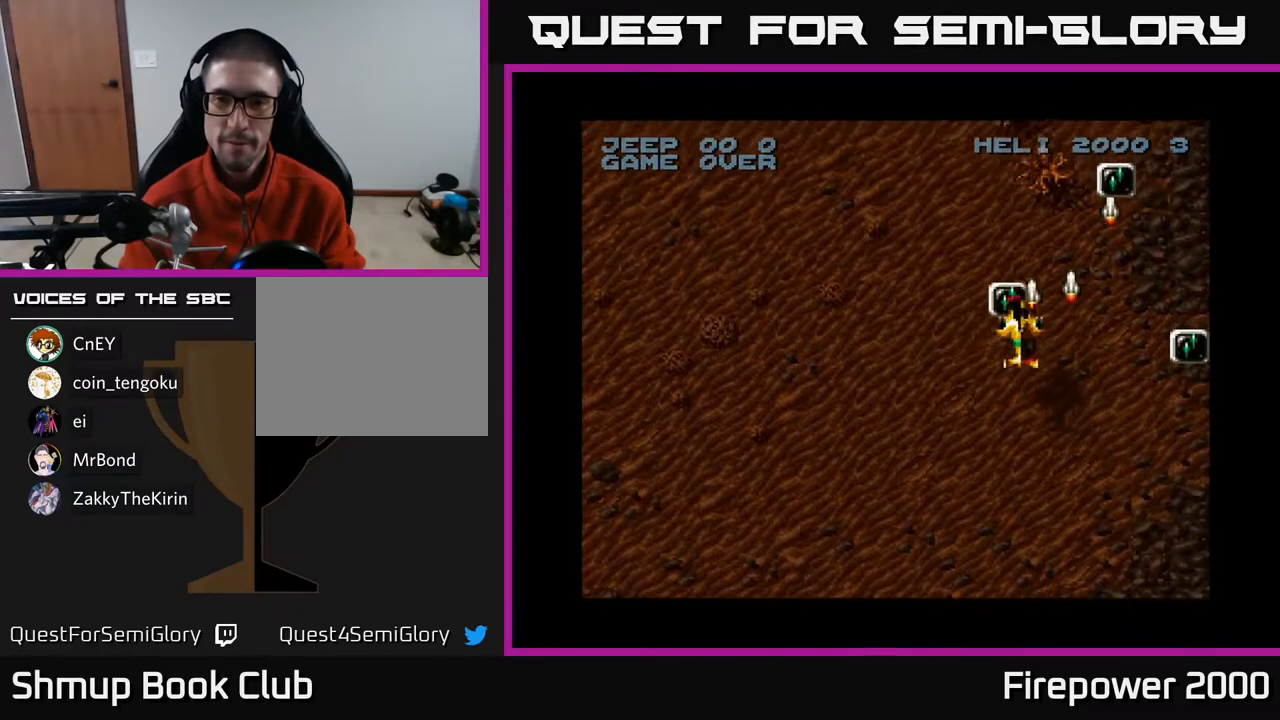
{"buttons": ["A", "DPAD_UP", "DPAD_RIGHT"], "left_stick": "center", "right_stick": "center", "events": [[17, "DPAD_UP", "down"], [33, "DPAD_LEFT", "up"], [83, "DPAD_RIGHT", "down"]]}
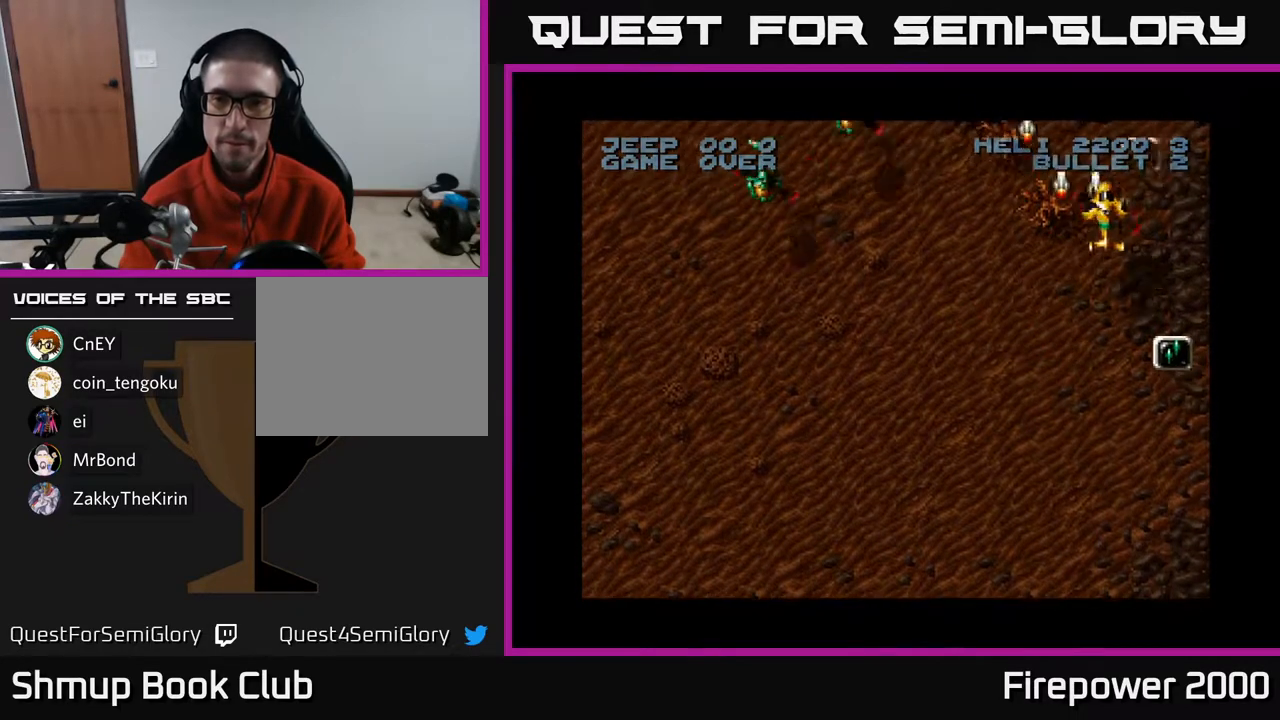
{"buttons": ["A", "DPAD_DOWN"], "left_stick": "center", "right_stick": "center", "events": [[33, "DPAD_UP", "up"], [50, "DPAD_DOWN", "down"], [83, "DPAD_RIGHT", "up"]]}
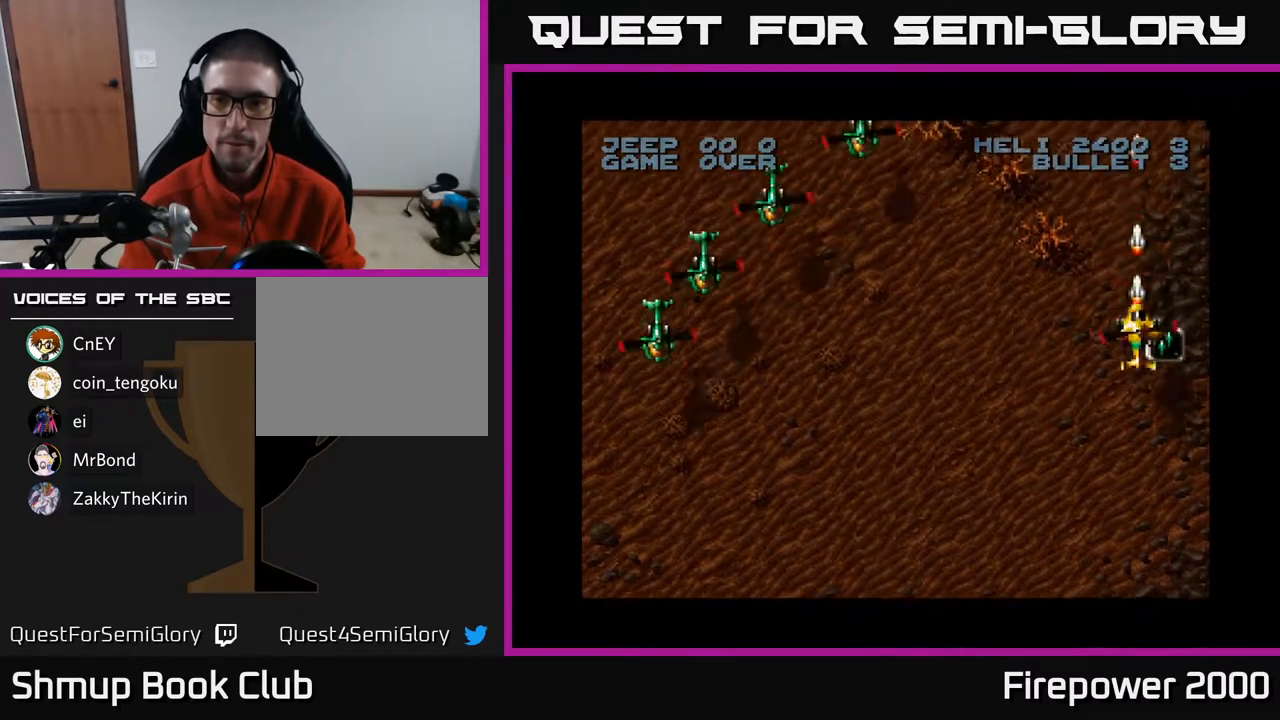
{"buttons": ["A", "DPAD_LEFT"], "left_stick": "center", "right_stick": "center", "events": [[17, "DPAD_LEFT", "down"], [133, "DPAD_DOWN", "up"]]}
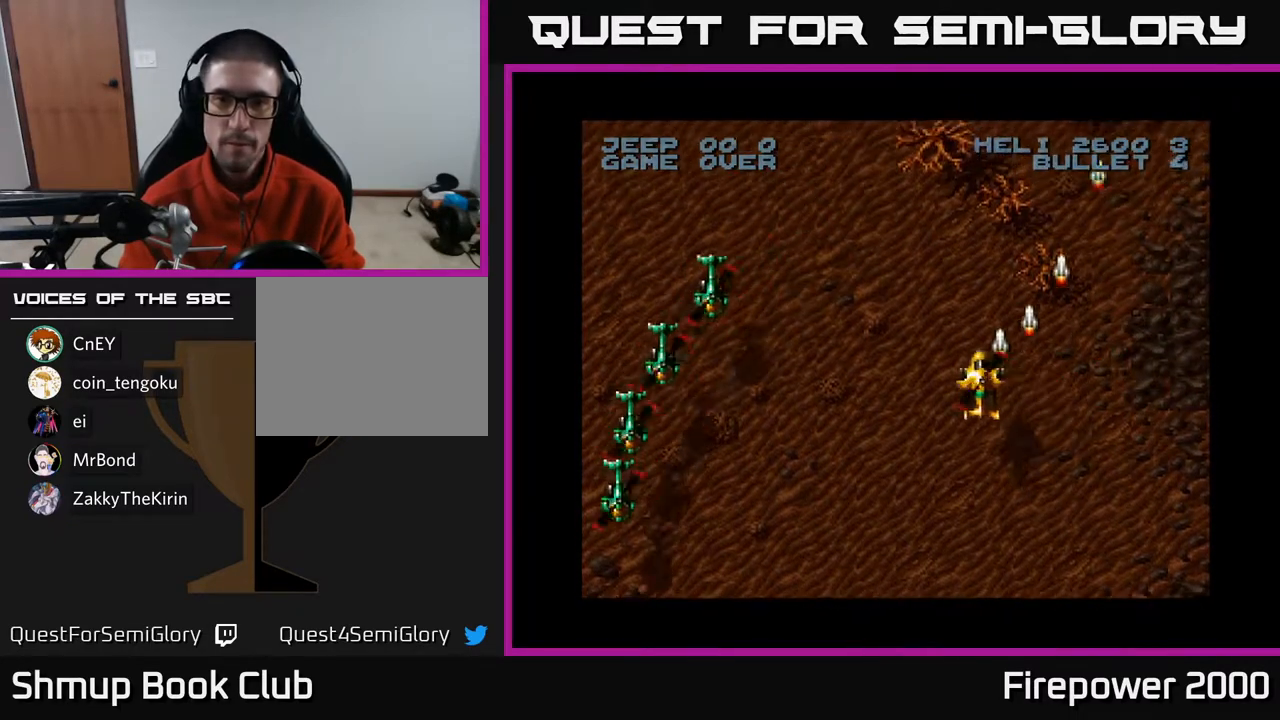
{"buttons": ["A", "DPAD_DOWN"], "left_stick": "center", "right_stick": "center", "events": [[250, "DPAD_DOWN", "down"], [467, "DPAD_LEFT", "up"]]}
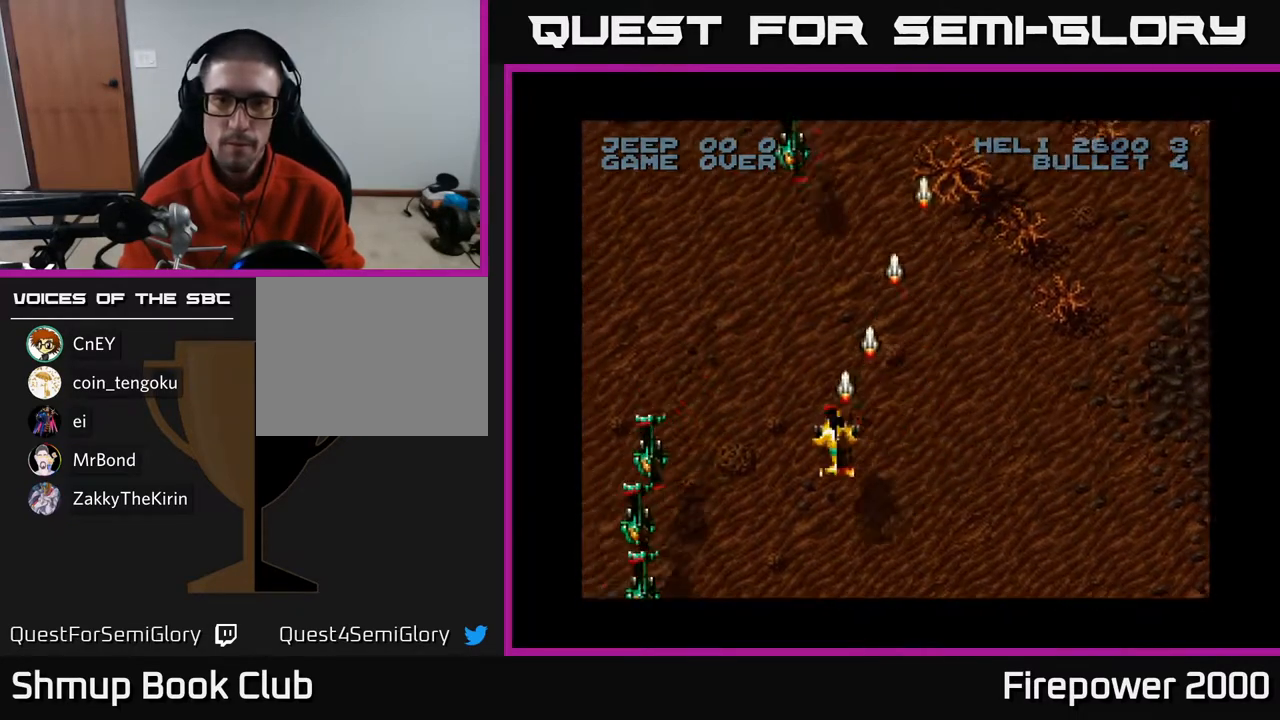
{"buttons": ["A", "DPAD_UP"], "left_stick": "center", "right_stick": "center", "events": [[167, "DPAD_DOWN", "up"], [250, "DPAD_LEFT", "down"], [333, "DPAD_UP", "down"], [400, "DPAD_LEFT", "up"]]}
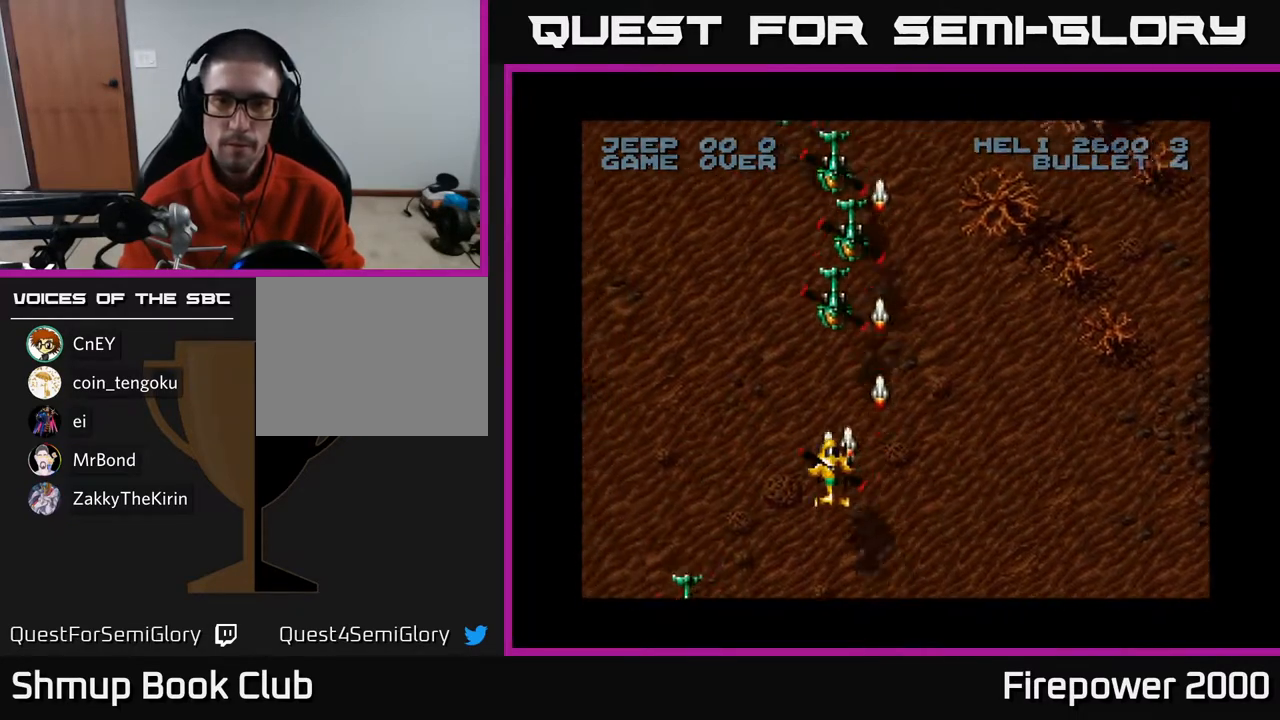
{"buttons": ["A", "DPAD_DOWN"], "left_stick": "center", "right_stick": "center", "events": [[117, "DPAD_UP", "up"], [267, "DPAD_RIGHT", "down"], [300, "DPAD_DOWN", "down"], [350, "DPAD_RIGHT", "up"]]}
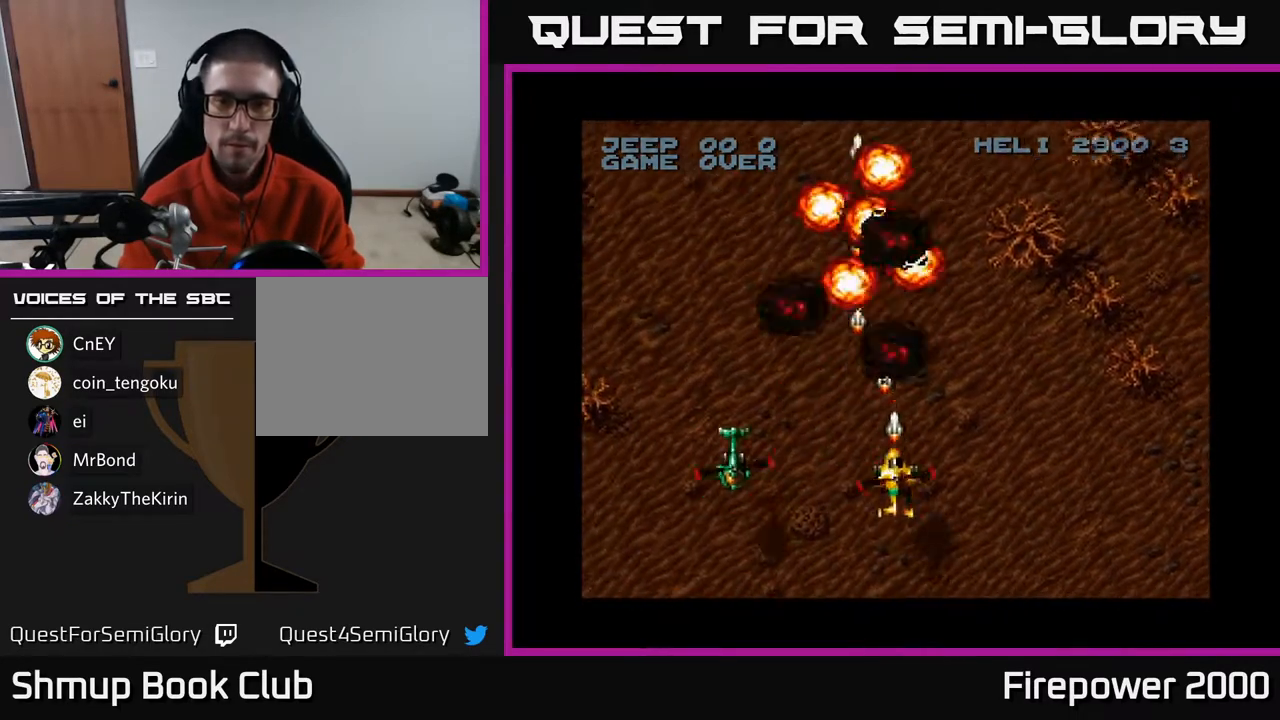
{"buttons": ["A", "DPAD_LEFT"], "left_stick": "center", "right_stick": "center", "events": [[167, "DPAD_LEFT", "down"], [183, "DPAD_DOWN", "up"]]}
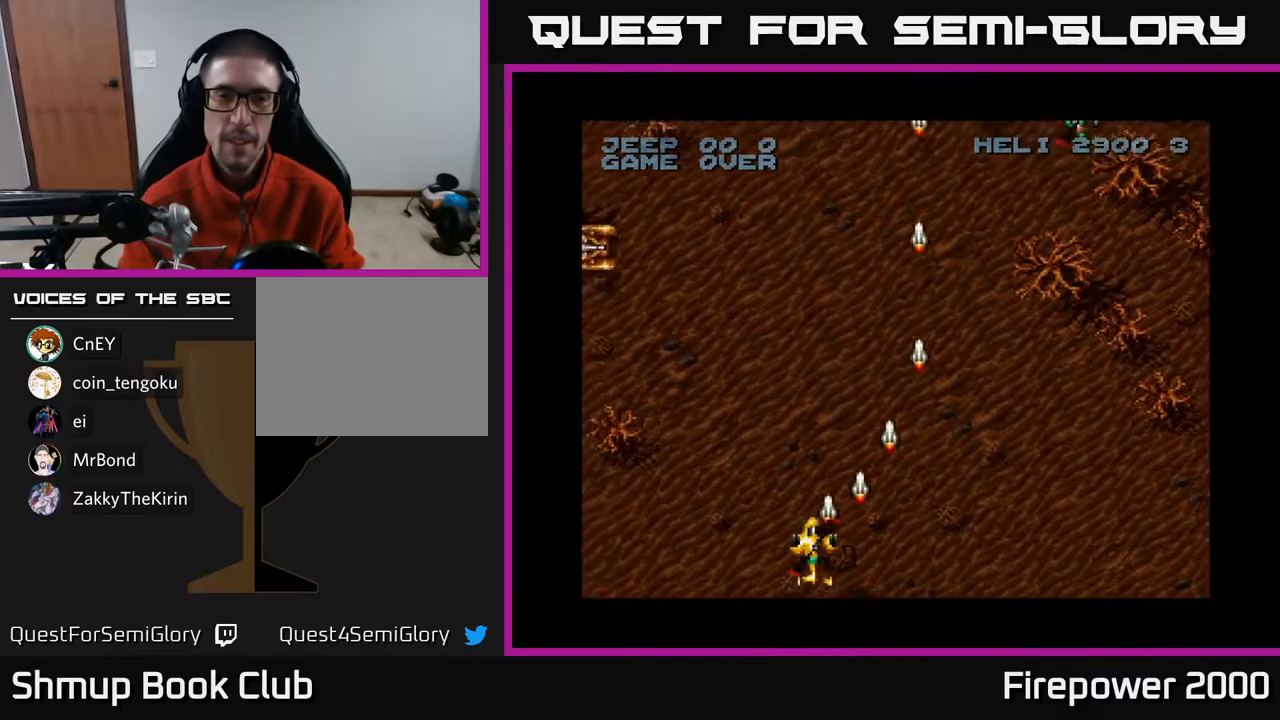
{"buttons": ["A", "DPAD_UP"], "left_stick": "center", "right_stick": "center", "events": [[383, "DPAD_UP", "down"], [467, "DPAD_LEFT", "up"]]}